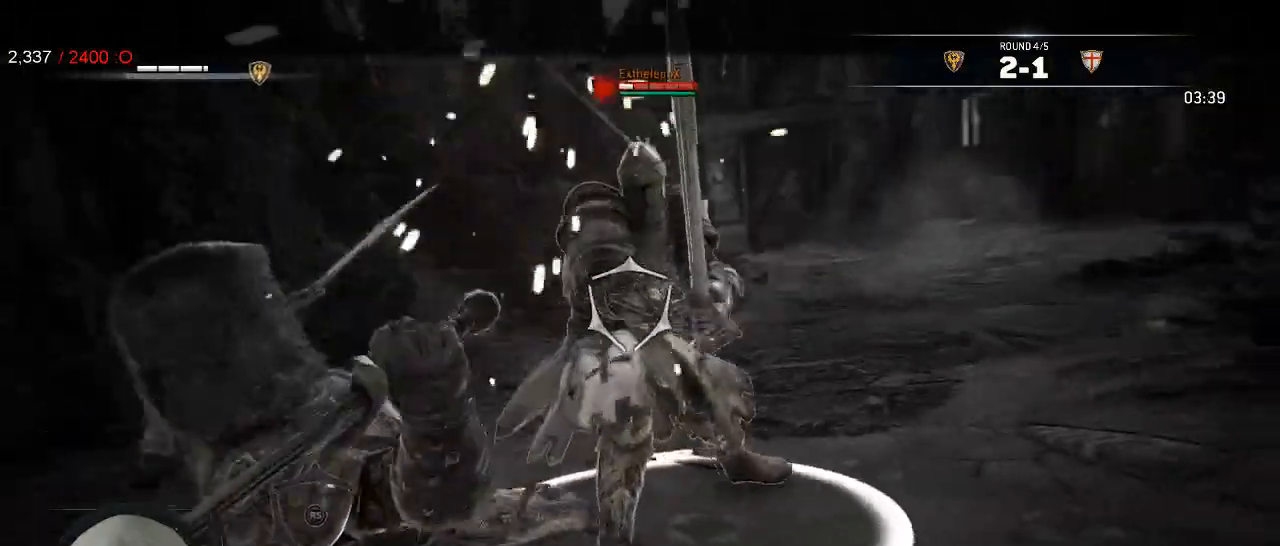
Gameplay with a controller (Xbox layout); each line is a JSON object with the inputs held at the frame after it (dt_ms = milliseconds from this image to that frame). "events" lists button and stick changes between this image and that frame as [ms after this image, input, new state], when the widget could be followed in between. Not read: R1 SHARE.
{"dt_ms": 1000, "buttons": ["L2"], "left_stick": "down", "right_stick": "up"}
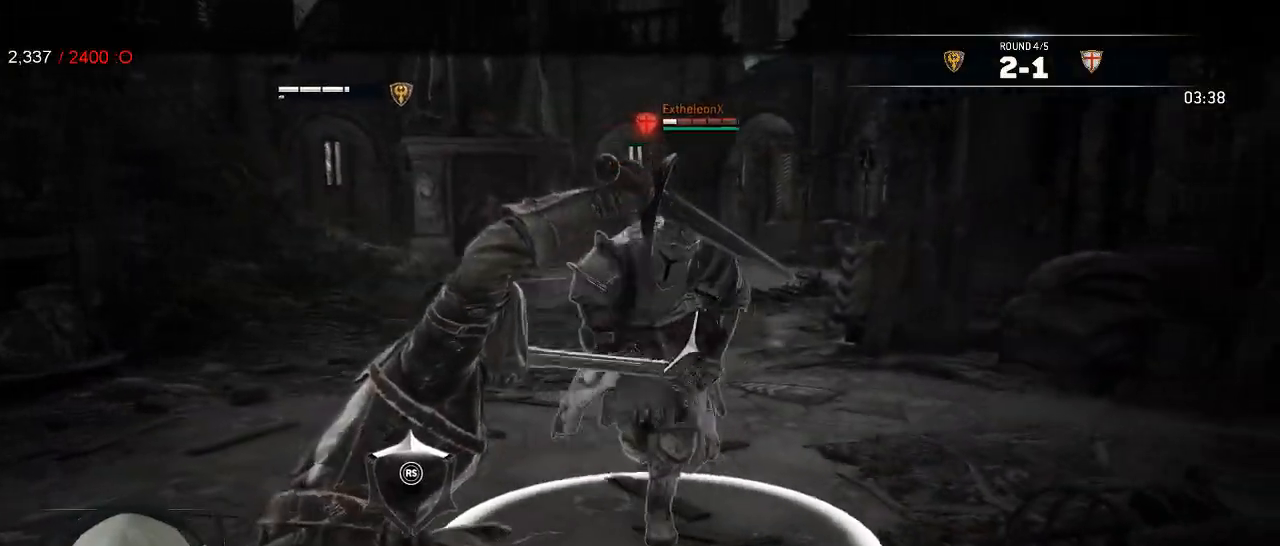
{"dt_ms": 500, "buttons": ["L2", "L3"], "left_stick": "down", "right_stick": "center", "events": [[117, "right_stick", "center"], [200, "A", "down"], [350, "A", "up"], [367, "L3", "down"]]}
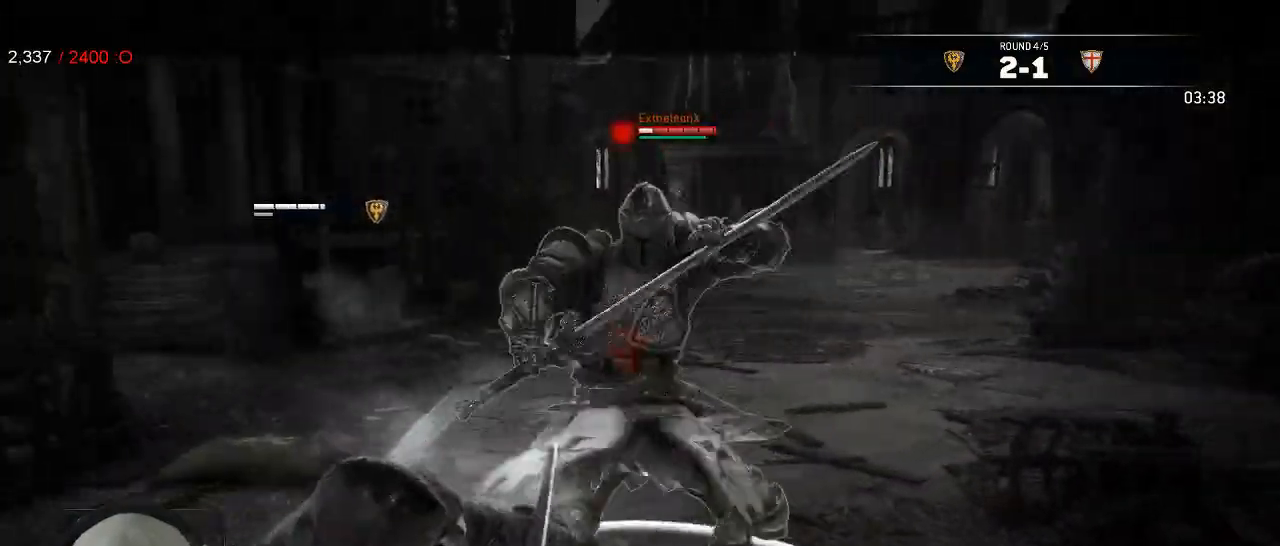
{"dt_ms": 500, "buttons": ["L2"], "left_stick": "center", "right_stick": "up-right", "events": [[183, "right_stick", "up-right"], [450, "L3", "up"], [500, "left_stick", "center"]]}
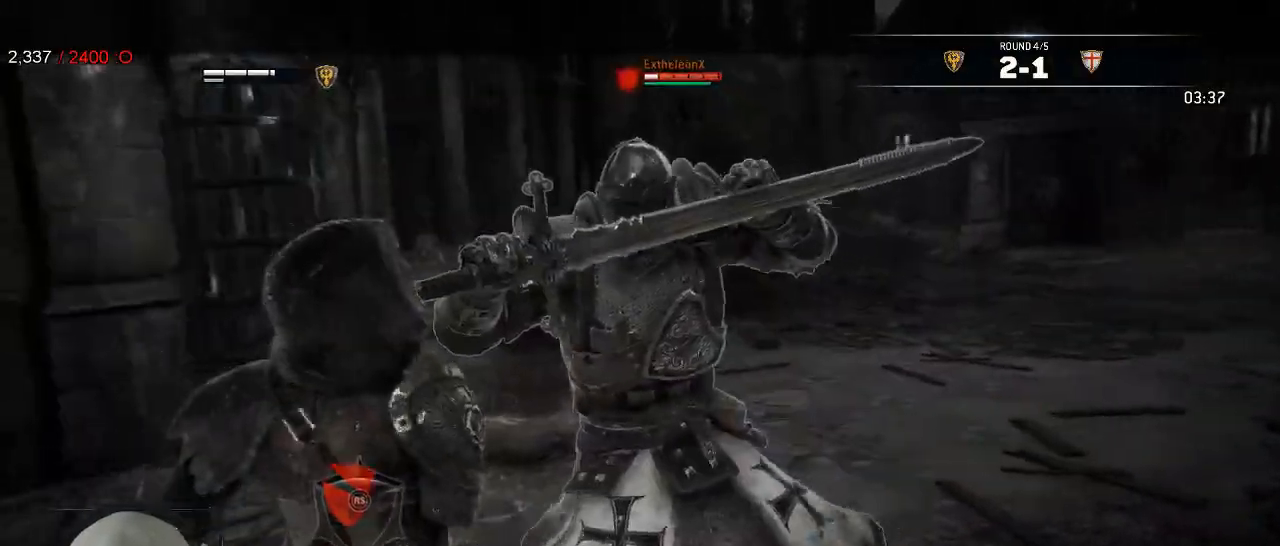
{"dt_ms": 500, "buttons": ["L2"], "left_stick": "down-right", "right_stick": "right", "events": [[117, "right_stick", "right"], [150, "L3", "down"], [200, "L3", "up"], [217, "left_stick", "down-right"]]}
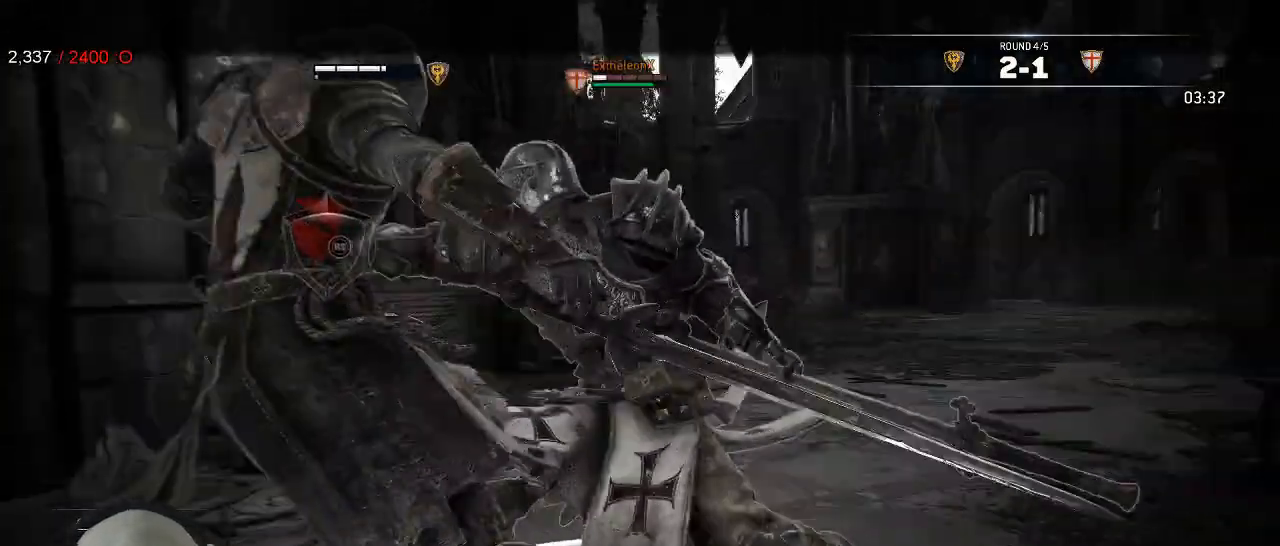
{"dt_ms": 500, "buttons": ["L2"], "left_stick": "down-right", "right_stick": "center", "events": [[67, "right_stick", "center"]]}
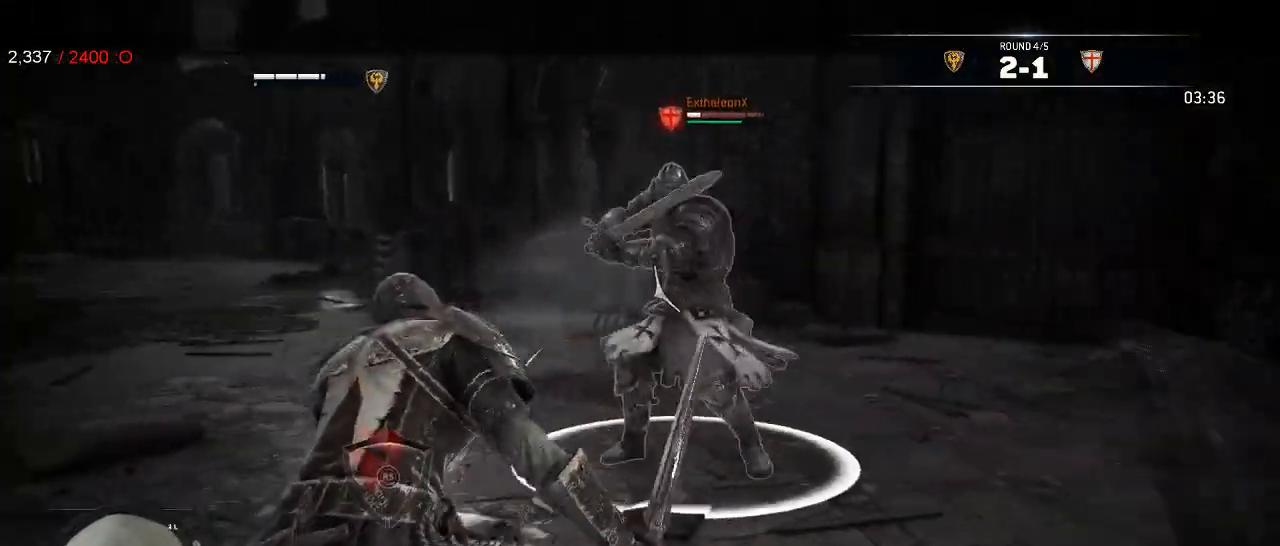
{"dt_ms": 500, "buttons": ["L2"], "left_stick": "left", "right_stick": "center", "events": [[383, "left_stick", "left"]]}
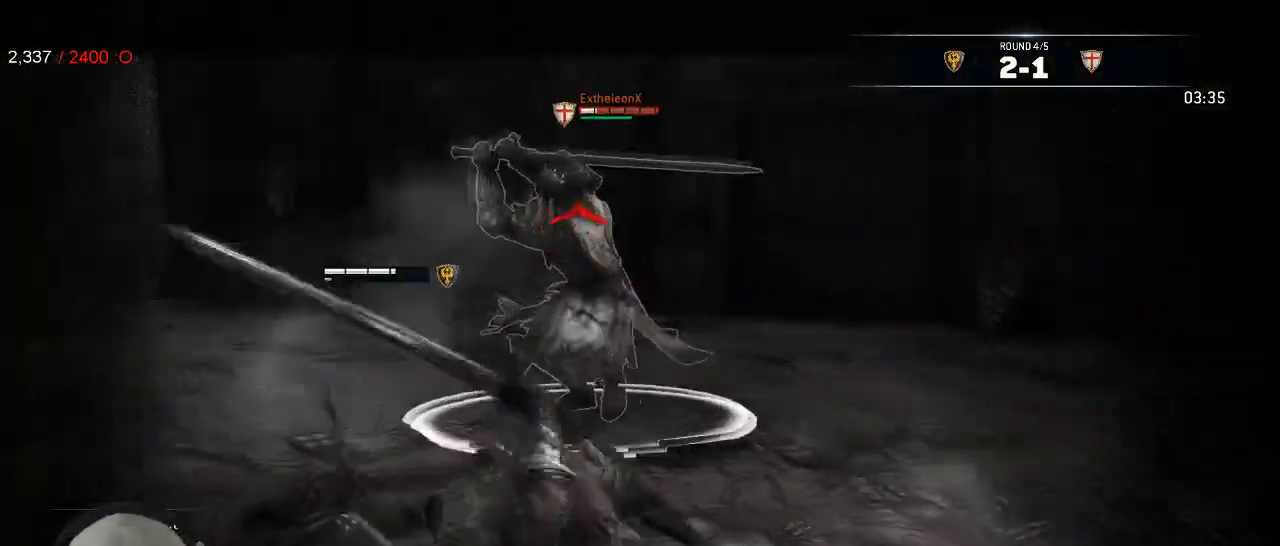
{"dt_ms": 500, "buttons": ["L2"], "left_stick": "center", "right_stick": "up-left", "events": [[50, "right_stick", "up-left"], [150, "left_stick", "center"]]}
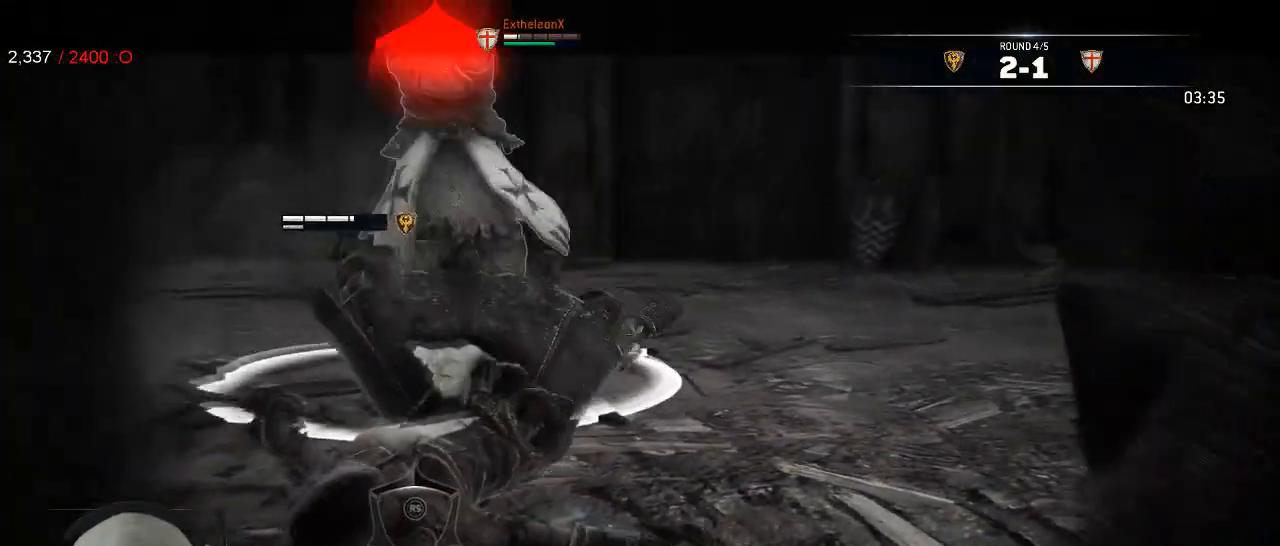
{"dt_ms": 500, "buttons": ["L2"], "left_stick": "left", "right_stick": "center", "events": [[333, "right_stick", "center"], [383, "left_stick", "left"]]}
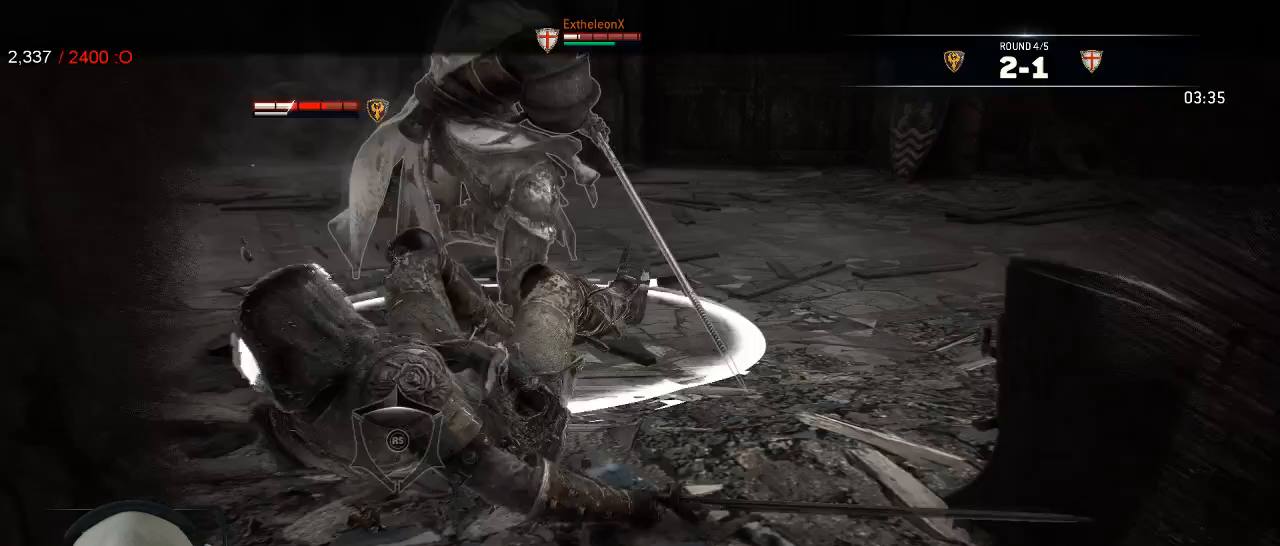
{"dt_ms": 1000, "buttons": ["L2"], "left_stick": "left", "right_stick": "right", "events": [[517, "right_stick", "up"], [583, "right_stick", "up-right"], [717, "right_stick", "right"]]}
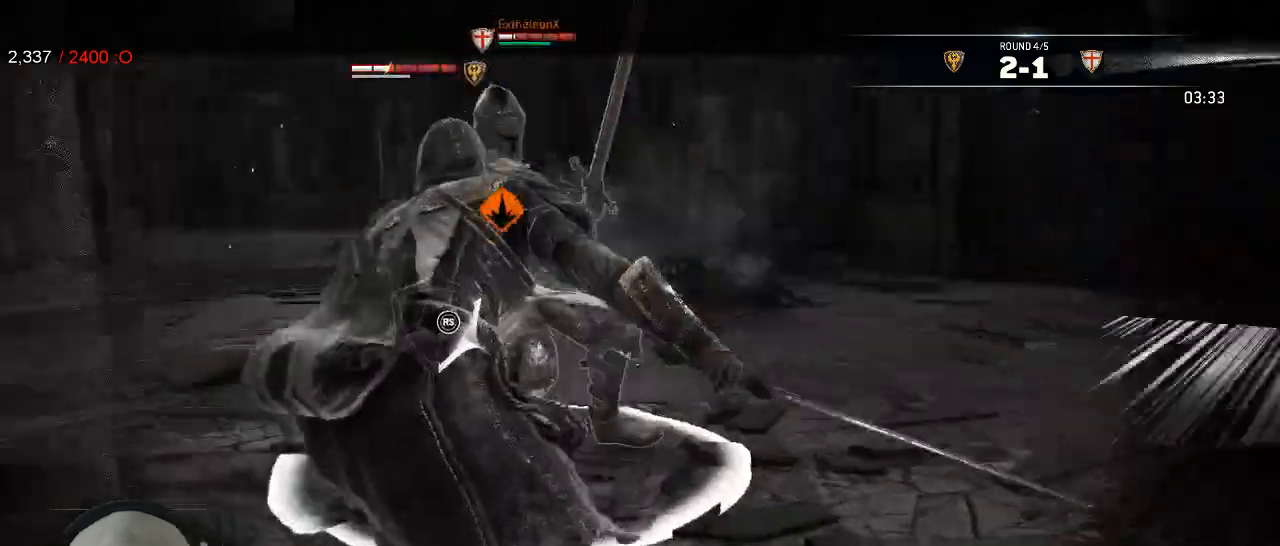
{"dt_ms": 500, "buttons": ["L2"], "left_stick": "down-right", "right_stick": "up-left", "events": [[17, "right_stick", "left"], [83, "left_stick", "down-right"], [417, "right_stick", "up-left"]]}
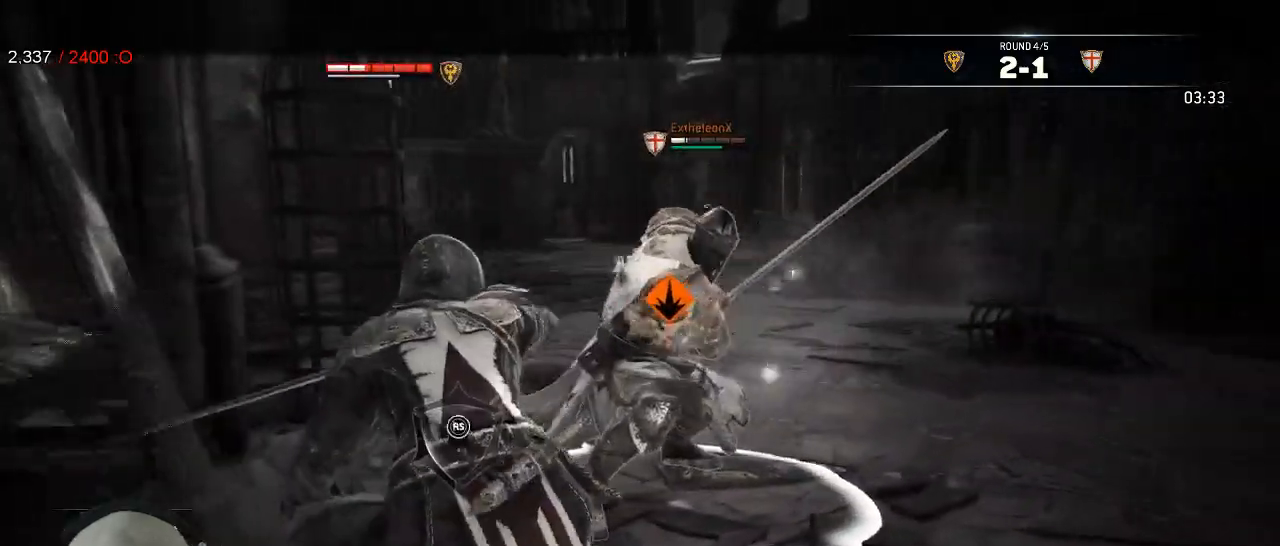
{"dt_ms": 500, "buttons": ["A", "L2", "L3"], "left_stick": "down-right", "right_stick": "center"}
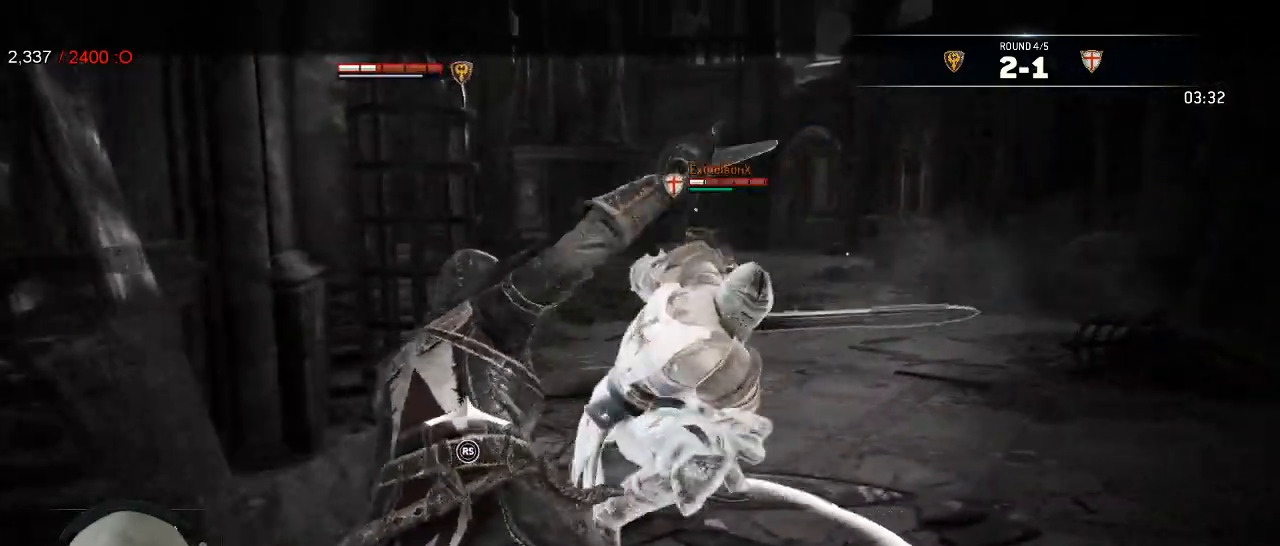
{"dt_ms": 1000, "buttons": ["L2", "L3"], "left_stick": "center", "right_stick": "up-left", "events": [[117, "A", "up"], [267, "right_stick", "up-left"], [433, "L3", "up"], [433, "left_stick", "down"], [533, "A", "down"], [550, "L3", "down"], [550, "left_stick", "down-left"], [583, "right_stick", "up-right"], [600, "A", "up"], [850, "L3", "up"], [933, "left_stick", "center"], [967, "right_stick", "up-left"], [983, "L3", "down"]]}
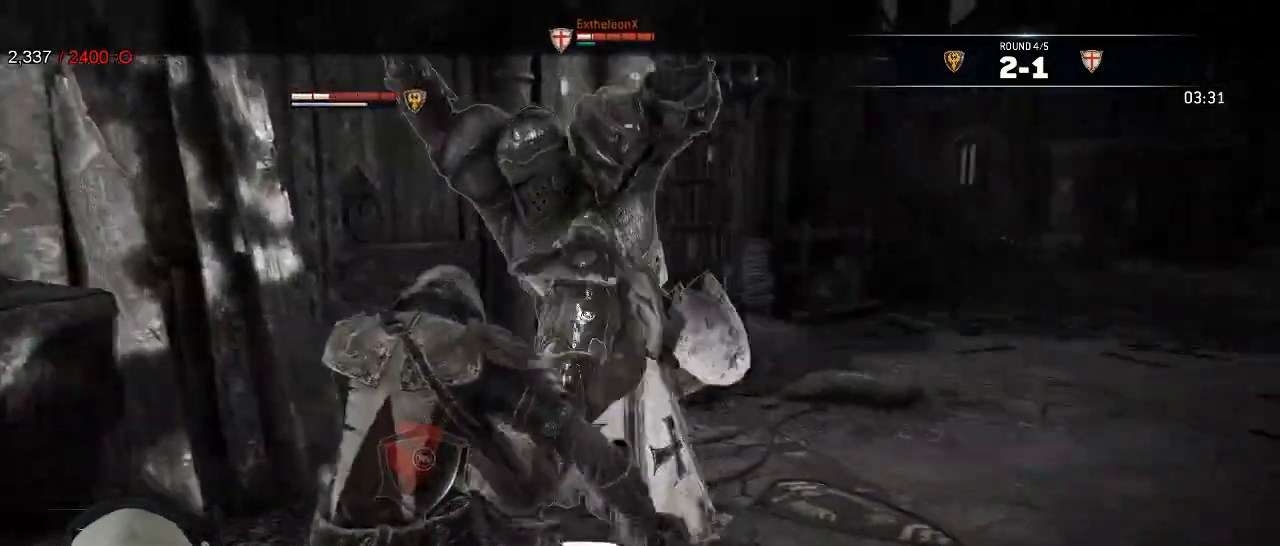
{"dt_ms": 500, "buttons": ["L2", "L3"], "left_stick": "down", "right_stick": "up-left", "events": [[17, "left_stick", "down-right"], [383, "left_stick", "down"]]}
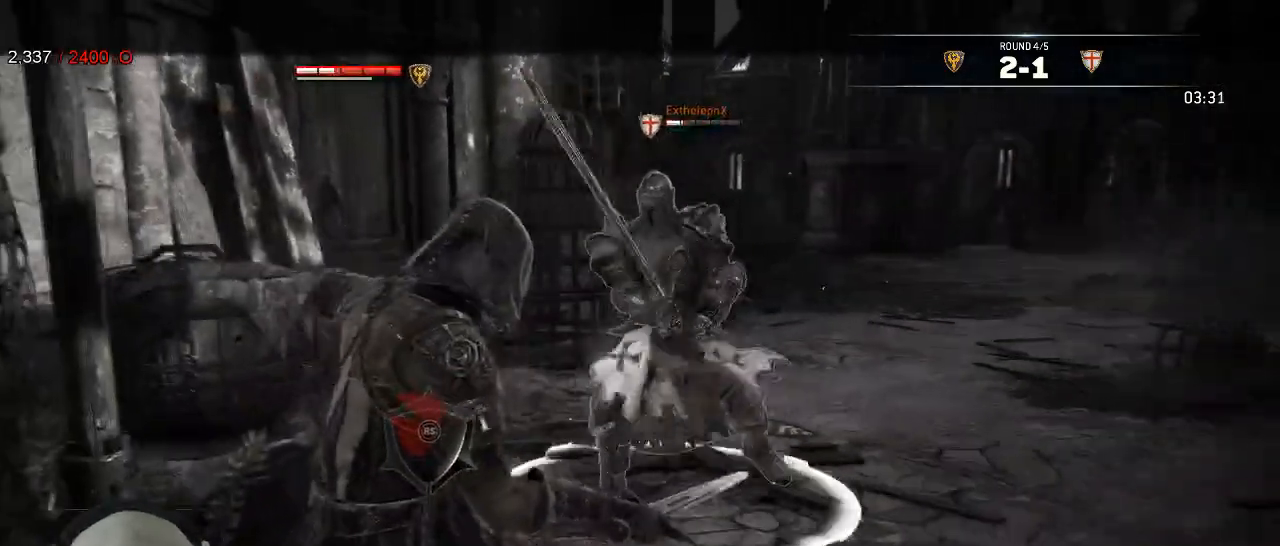
{"dt_ms": 500, "buttons": ["L2", "L3"], "left_stick": "down", "right_stick": "center", "events": [[133, "right_stick", "center"]]}
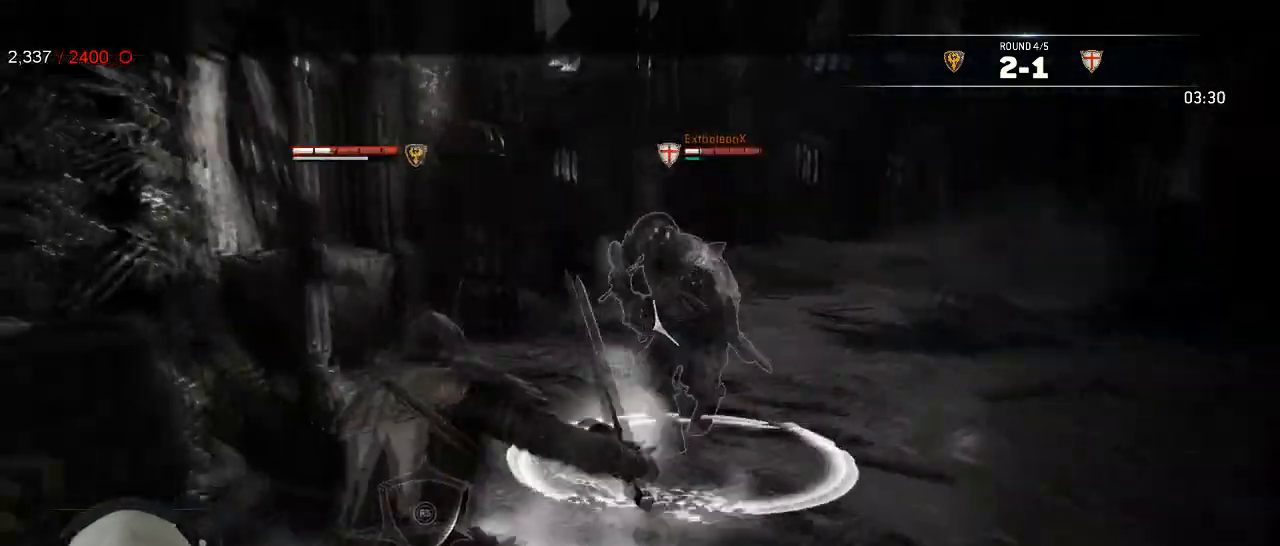
{"dt_ms": 500, "buttons": ["L2"], "left_stick": "center", "right_stick": "up", "events": [[183, "right_stick", "up"], [300, "L3", "up"], [400, "left_stick", "center"]]}
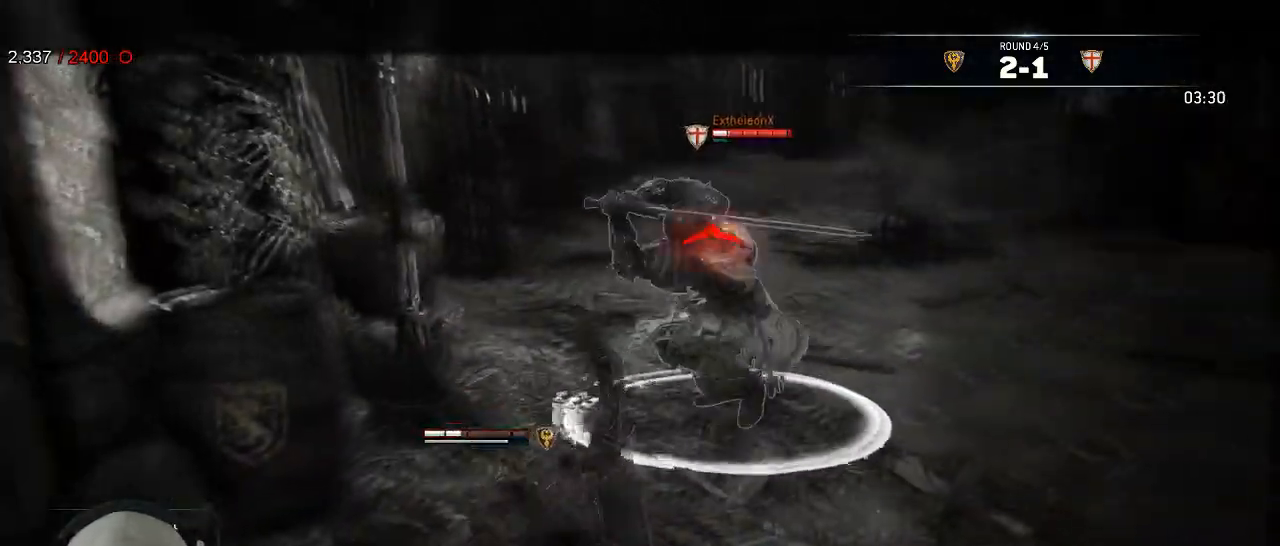
{"dt_ms": 500, "buttons": ["L2"], "left_stick": "down", "right_stick": "up", "events": [[383, "left_stick", "down"]]}
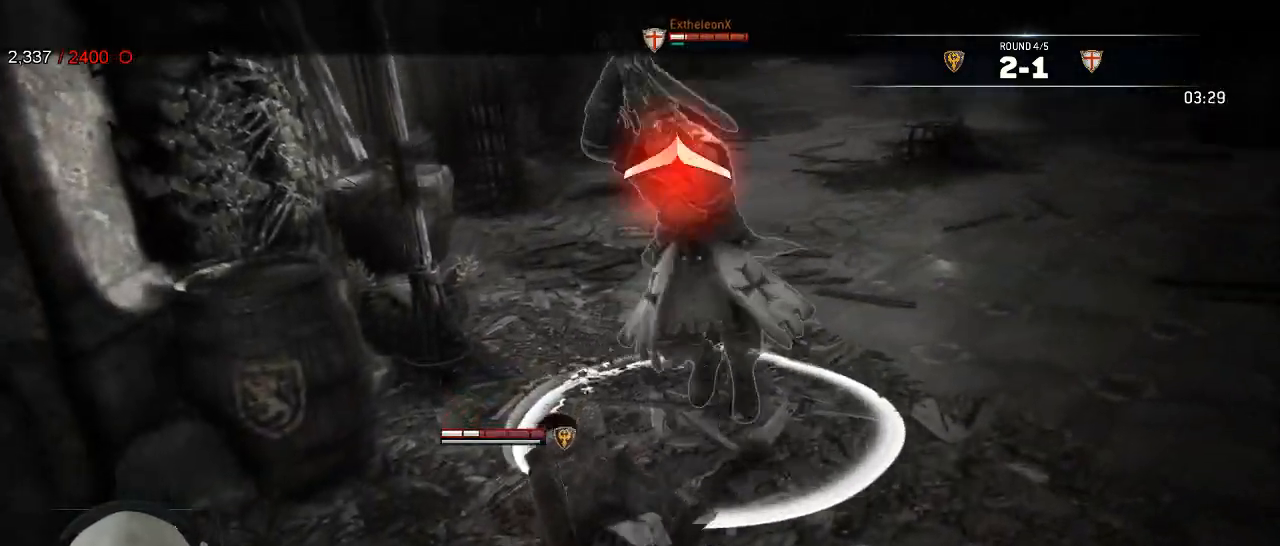
{"dt_ms": 500, "buttons": ["L2"], "left_stick": "down", "right_stick": "center", "events": [[383, "right_stick", "center"]]}
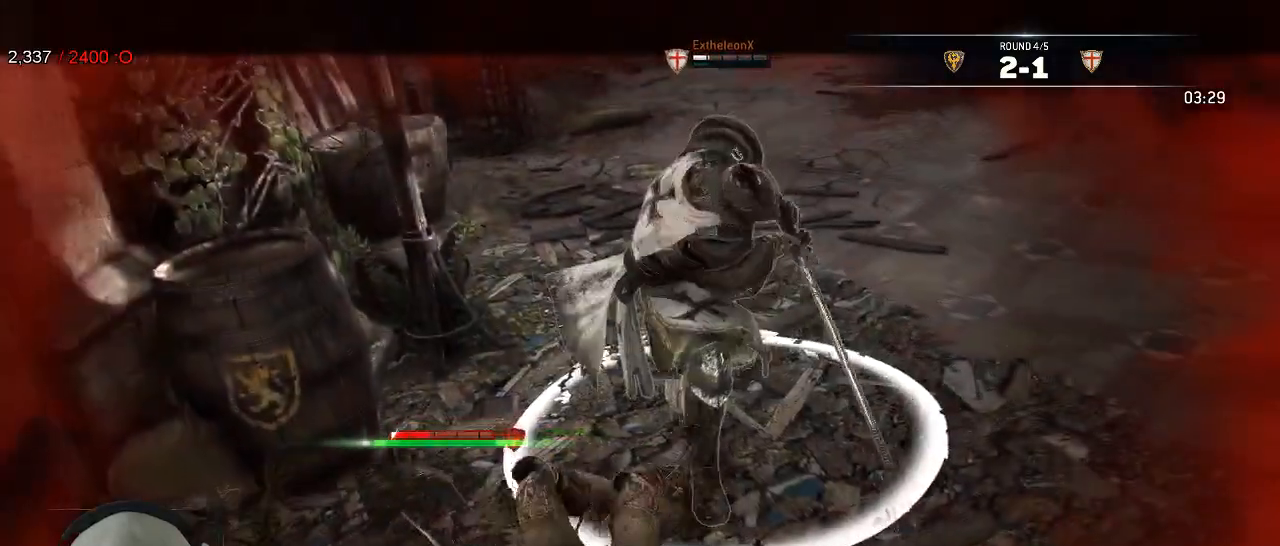
{"dt_ms": 500, "buttons": ["L2"], "left_stick": "down", "right_stick": "center"}
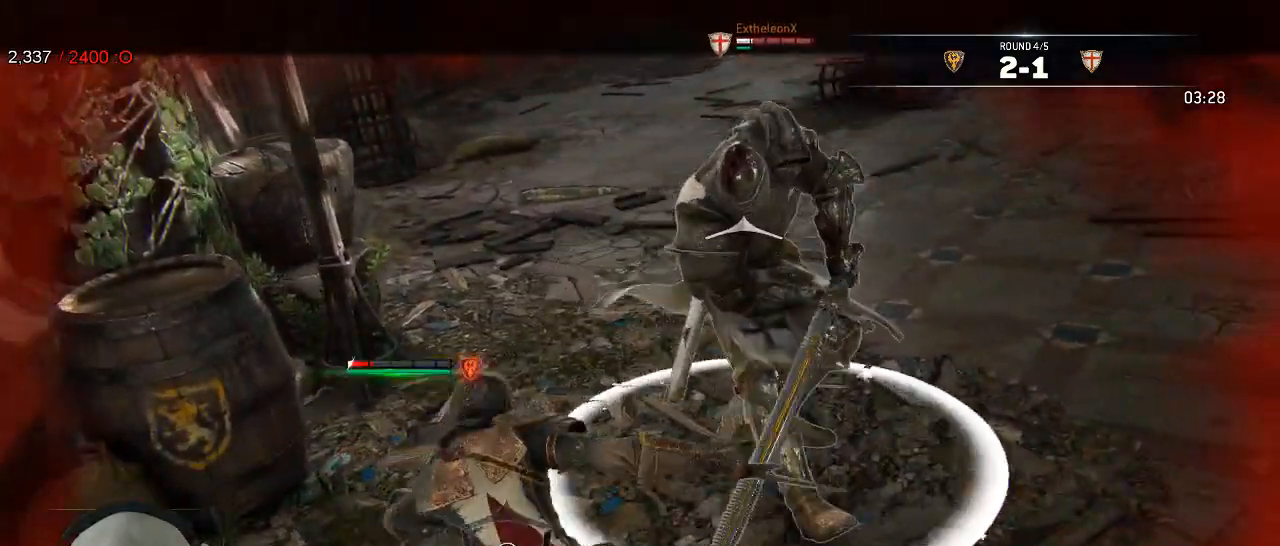
{"dt_ms": 1000, "buttons": ["L2"], "left_stick": "left", "right_stick": "left", "events": [[83, "right_stick", "up-right"], [200, "right_stick", "right"], [400, "right_stick", "center"], [500, "right_stick", "up-right"], [550, "right_stick", "right"], [883, "left_stick", "left"], [900, "right_stick", "left"]]}